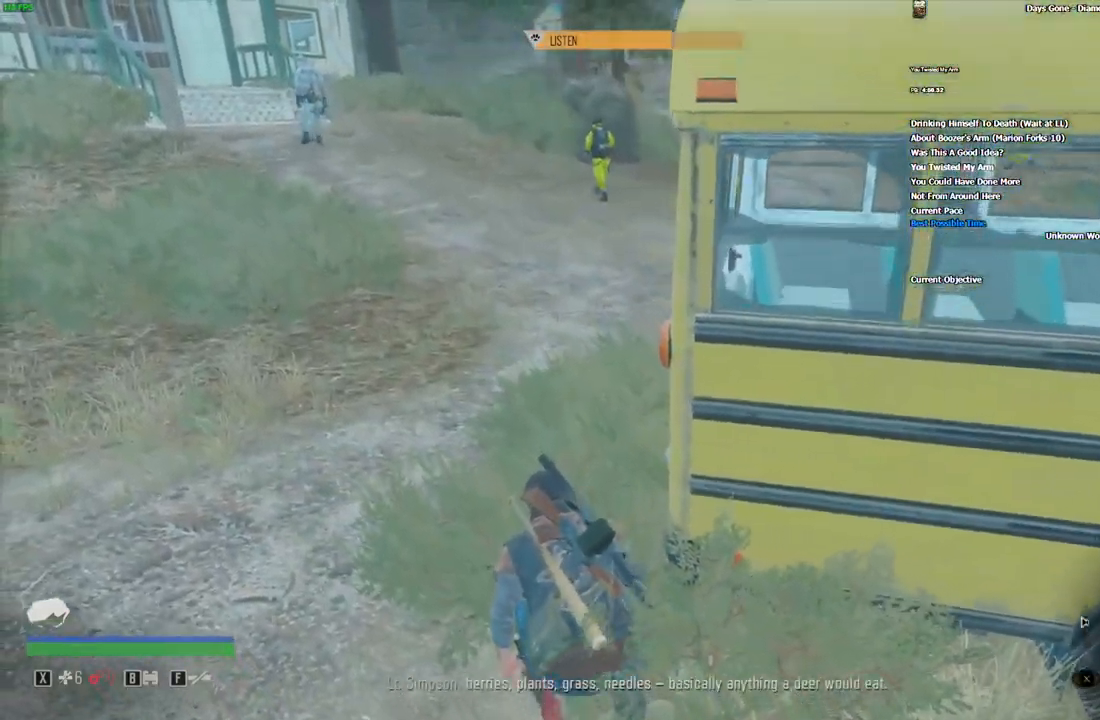
Gameplay with keyboard and mouse; each line is a JSON object with the keys and mouse buttons held at the frame after it. "events" lists presses ("down") and releases ("up") of "1", "2", "3", "4", "5", "a", "alt", "c", "caps_lock", "ctrl", "d", "e", "escape", "f", "g", "q", "r", "s", "shift", "space", "super", "tab", "tilde", "v", "w", "x", "z", "mouse_left", "mouse_wheel" and "mouse_right" between this image and that frame as [ms after this image, input, new state], when the widget could be followed in between. "mouse_left", "mouse_wheel", "mouse_right" = the "left", "wheel", "right" buttons of the "mouse" list. No other keys are recorded. "wheel" means that the mouse wheel is clicked or scrolled. Mouse movement is not recorded.
{"keys": [], "mouse": [], "events": [[350, "a", "down"], [433, "w", "up"], [450, "a", "up"]]}
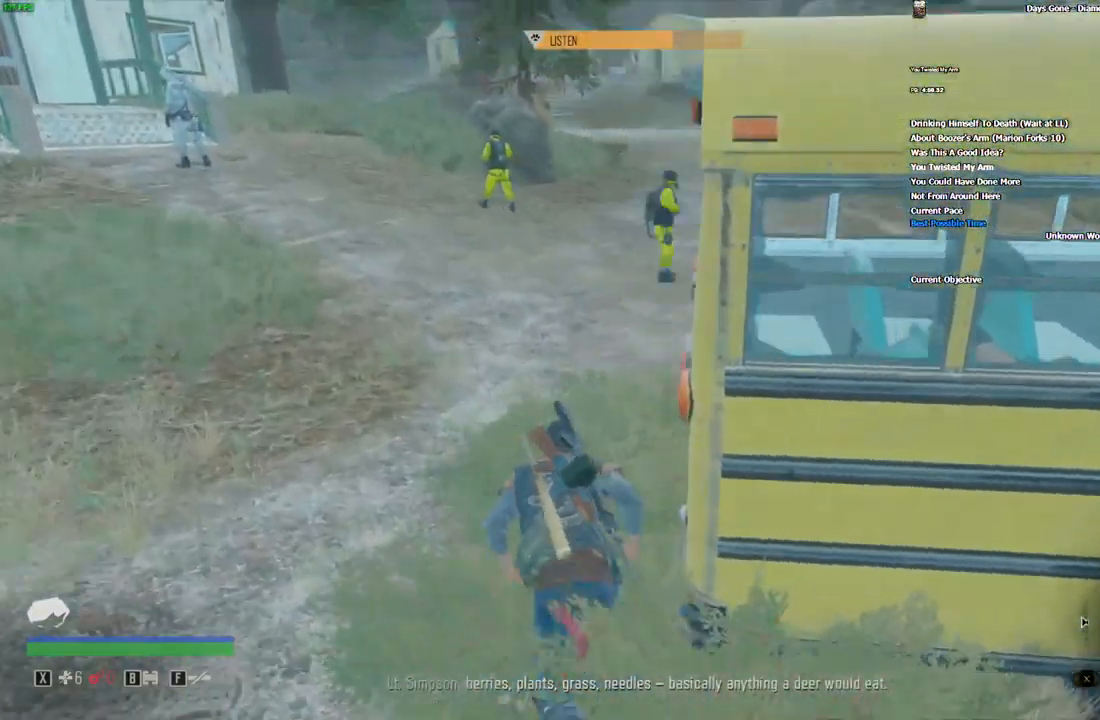
{"keys": [], "mouse": [], "events": []}
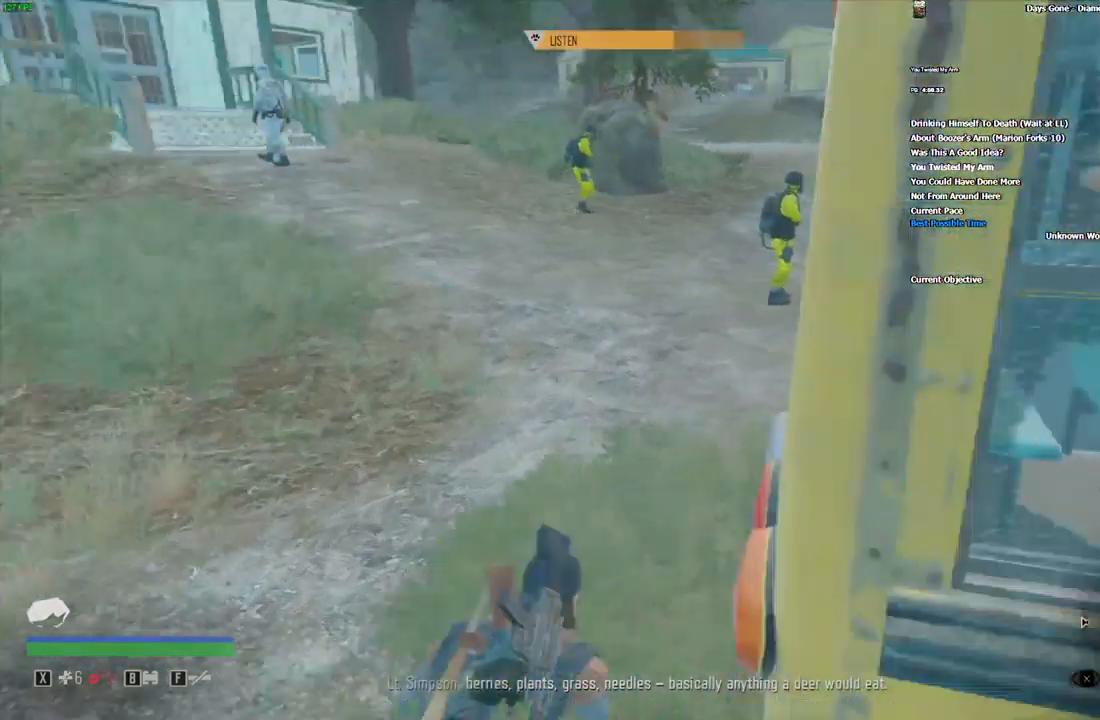
{"keys": ["a", "space", "w"], "mouse": [], "events": [[116, "w", "down"], [200, "space", "down"], [300, "space", "up"], [400, "space", "down"], [500, "a", "down"]]}
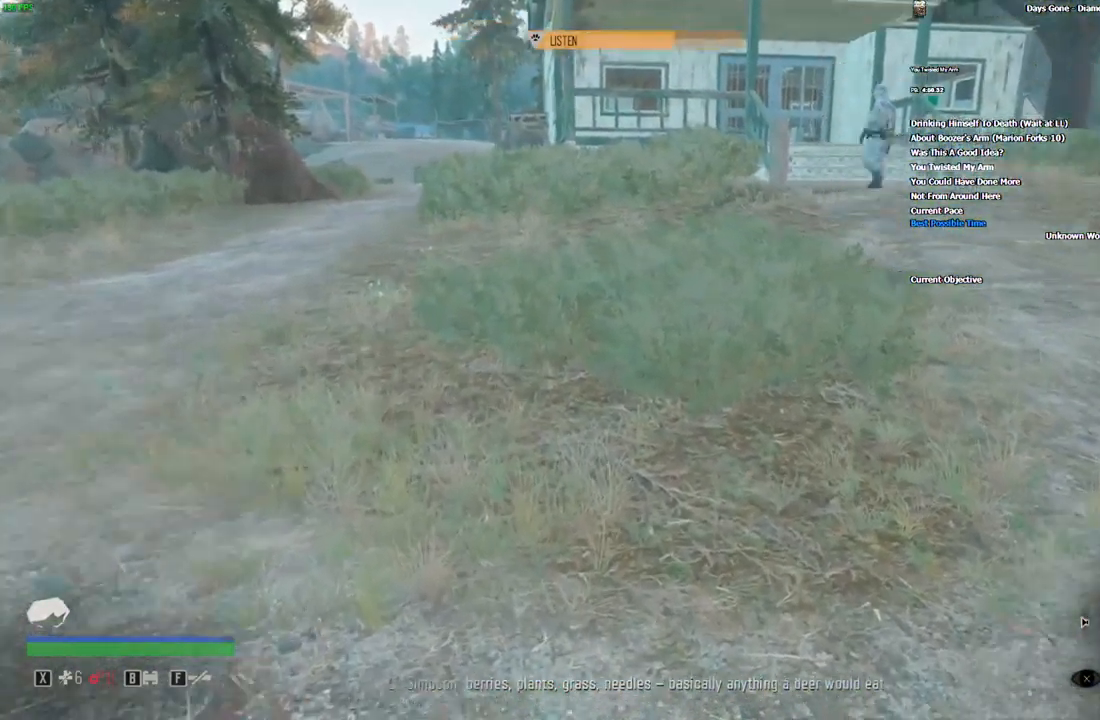
{"keys": ["w"], "mouse": [], "events": [[16, "space", "up"], [300, "a", "up"]]}
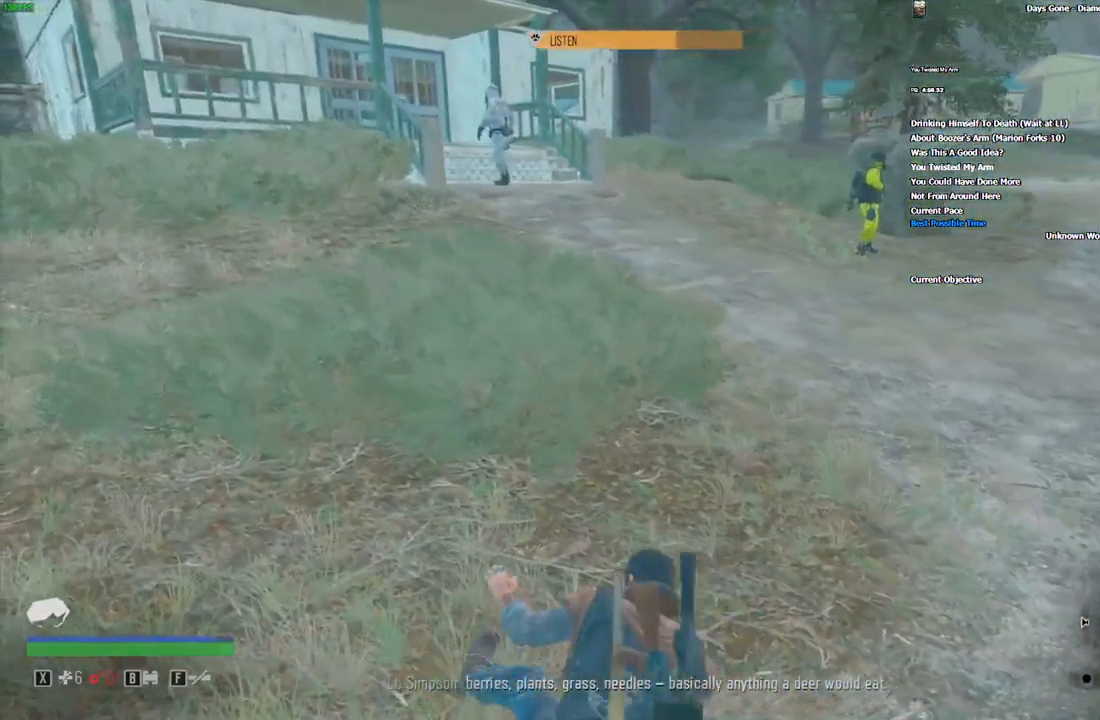
{"keys": [], "mouse": [], "events": [[450, "w", "up"]]}
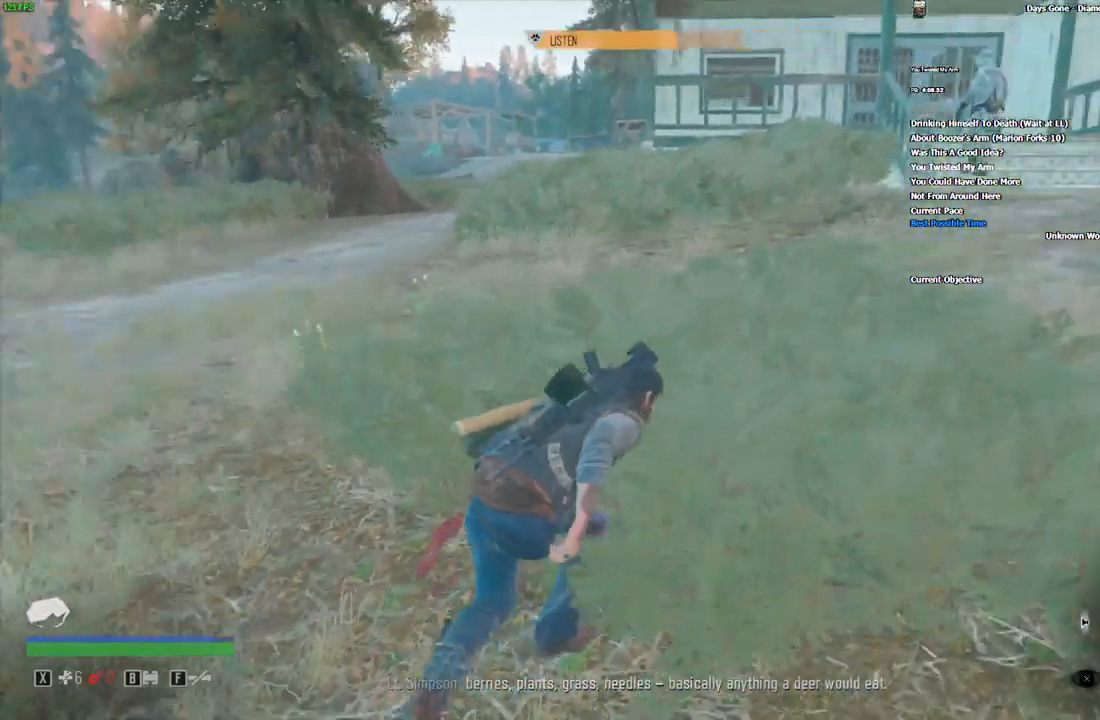
{"keys": [], "mouse": [], "events": []}
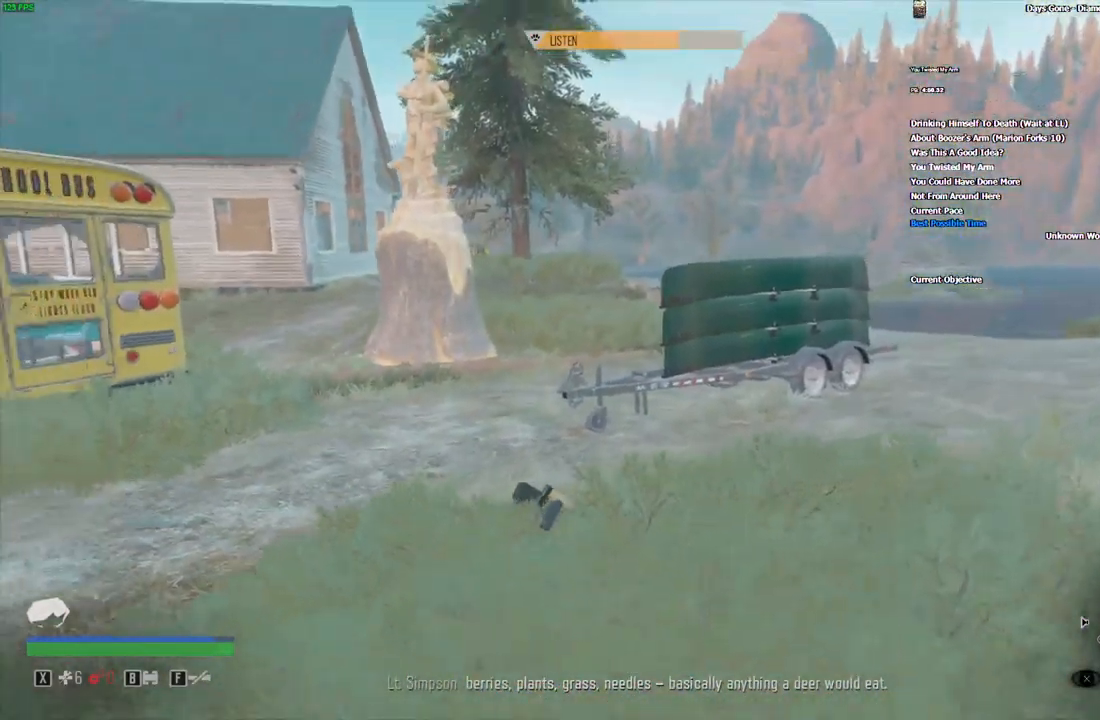
{"keys": ["d", "s"], "mouse": [], "events": [[100, "d", "down"], [183, "d", "up"], [400, "d", "down"], [416, "s", "down"]]}
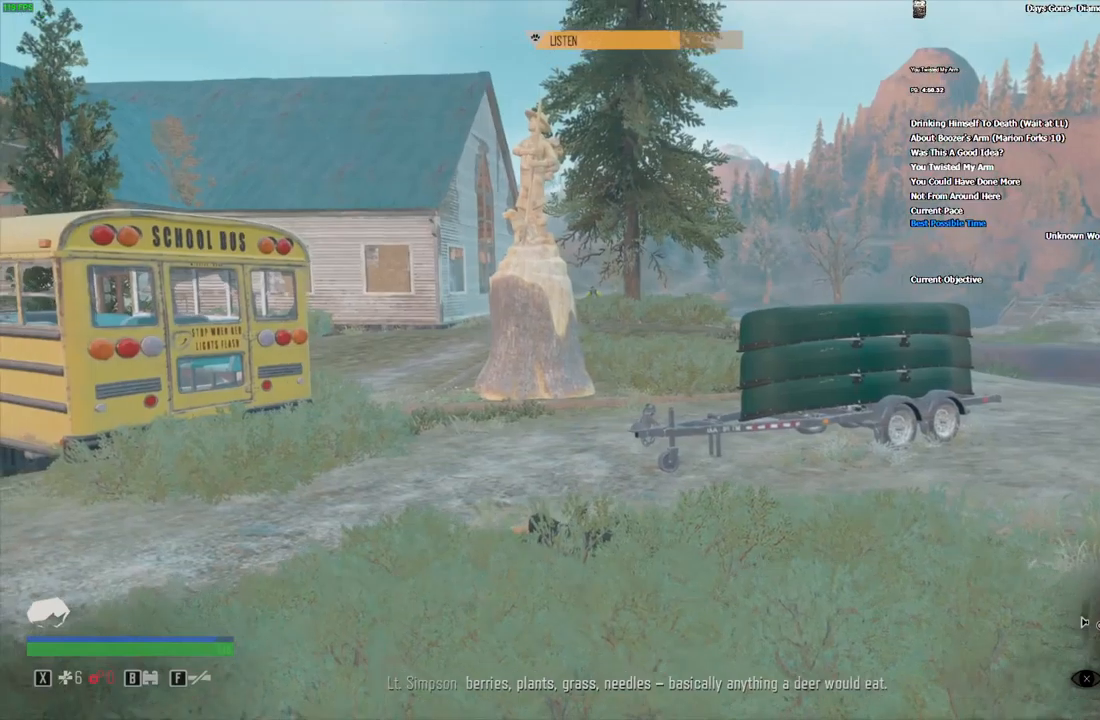
{"keys": [], "mouse": ["right"], "events": [[16, "mouse_right", "down"], [50, "d", "up"], [66, "s", "up"], [266, "d", "down"], [283, "s", "down"], [416, "d", "up"], [416, "s", "up"]]}
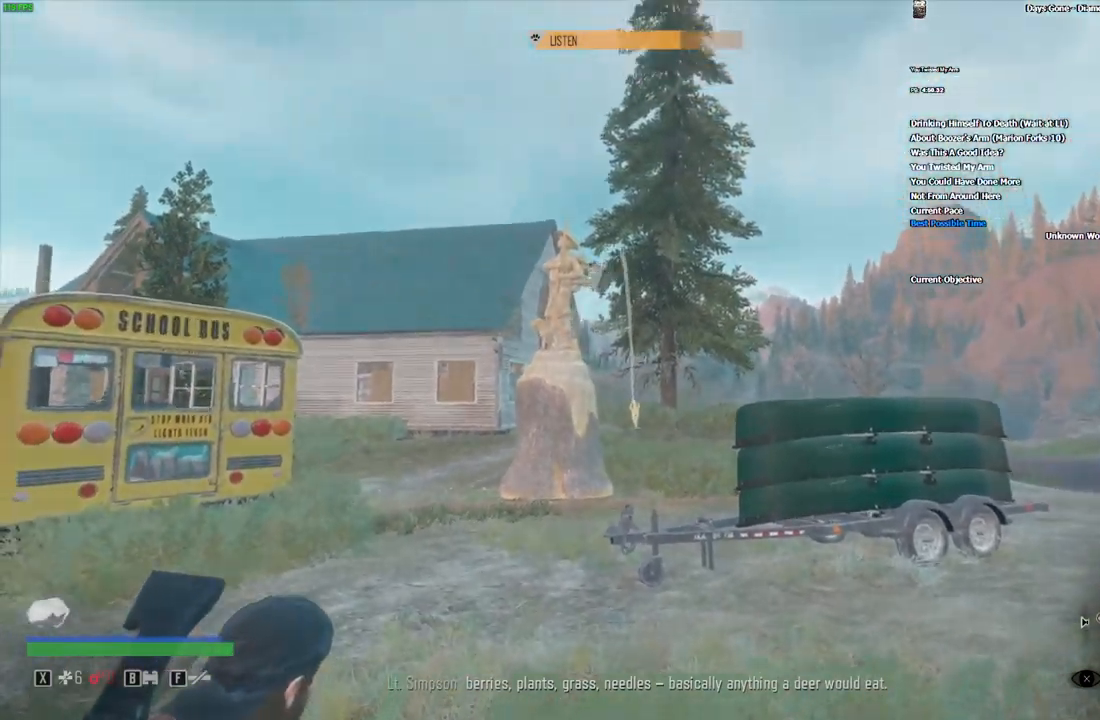
{"keys": ["d"], "mouse": ["right"], "events": [[366, "d", "down"]]}
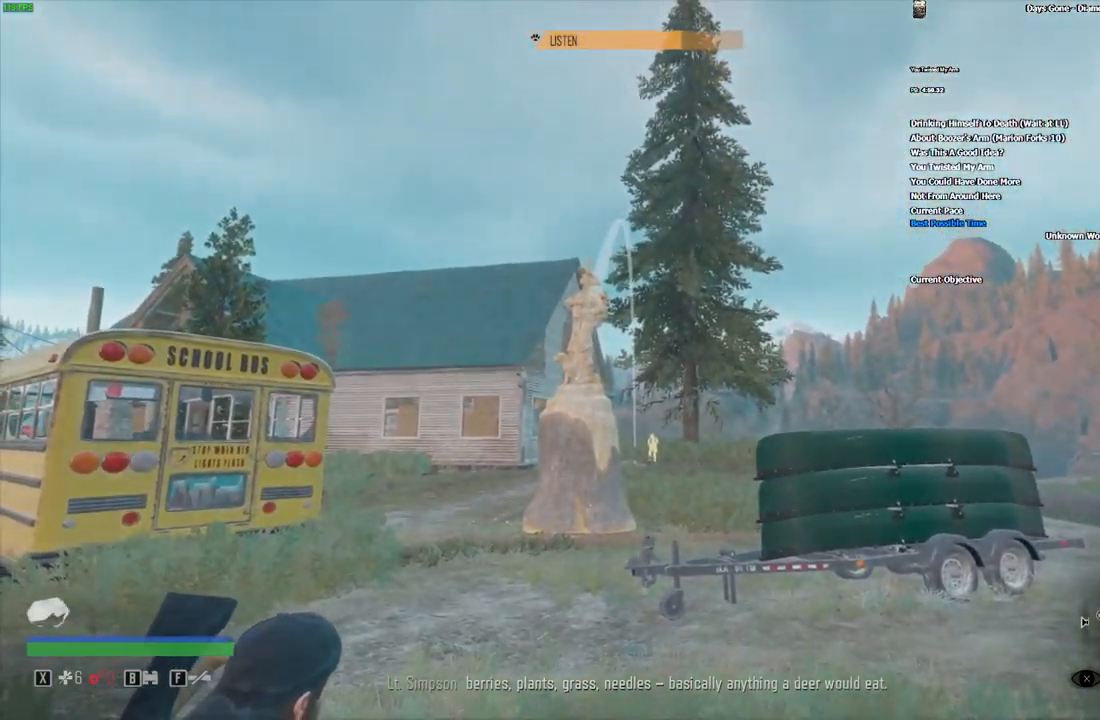
{"keys": ["d"], "mouse": ["right"], "events": [[100, "d", "up"], [433, "d", "down"]]}
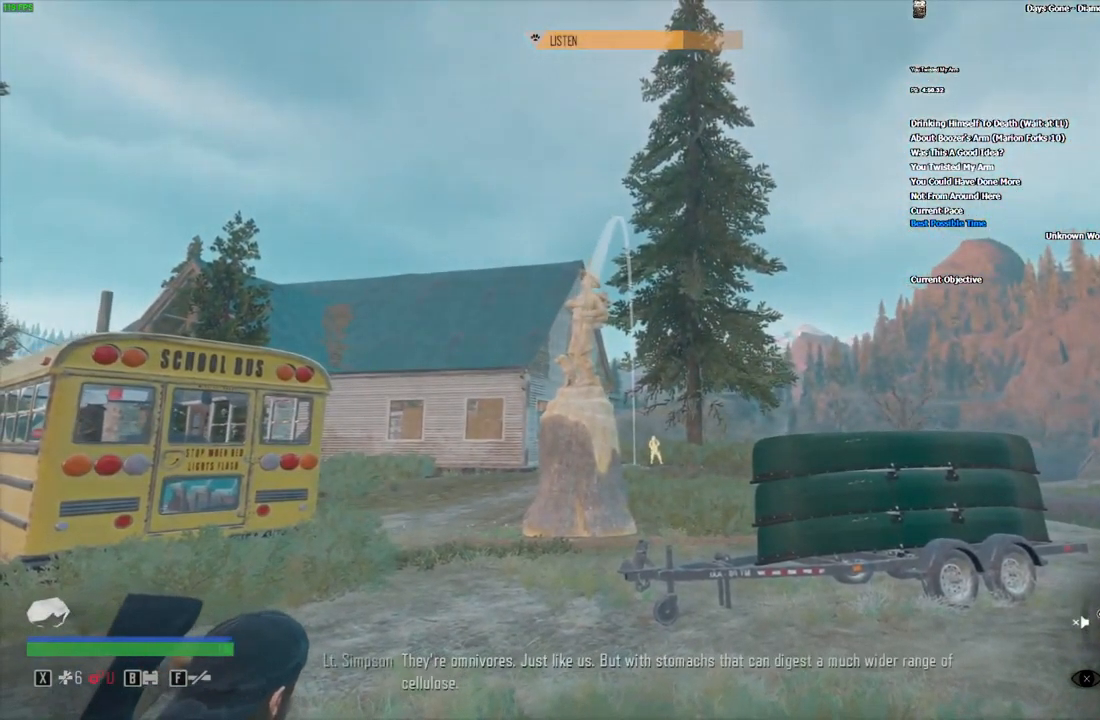
{"keys": [], "mouse": ["right"], "events": [[100, "d", "up"]]}
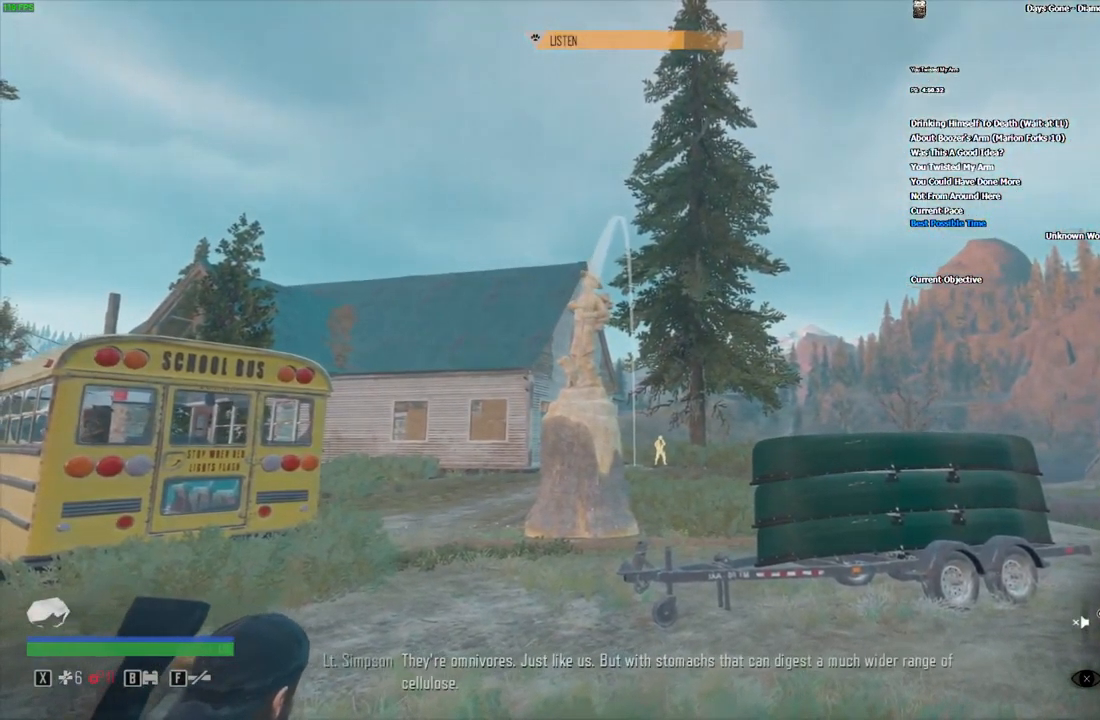
{"keys": [], "mouse": [], "events": [[183, "mouse_right", "up"]]}
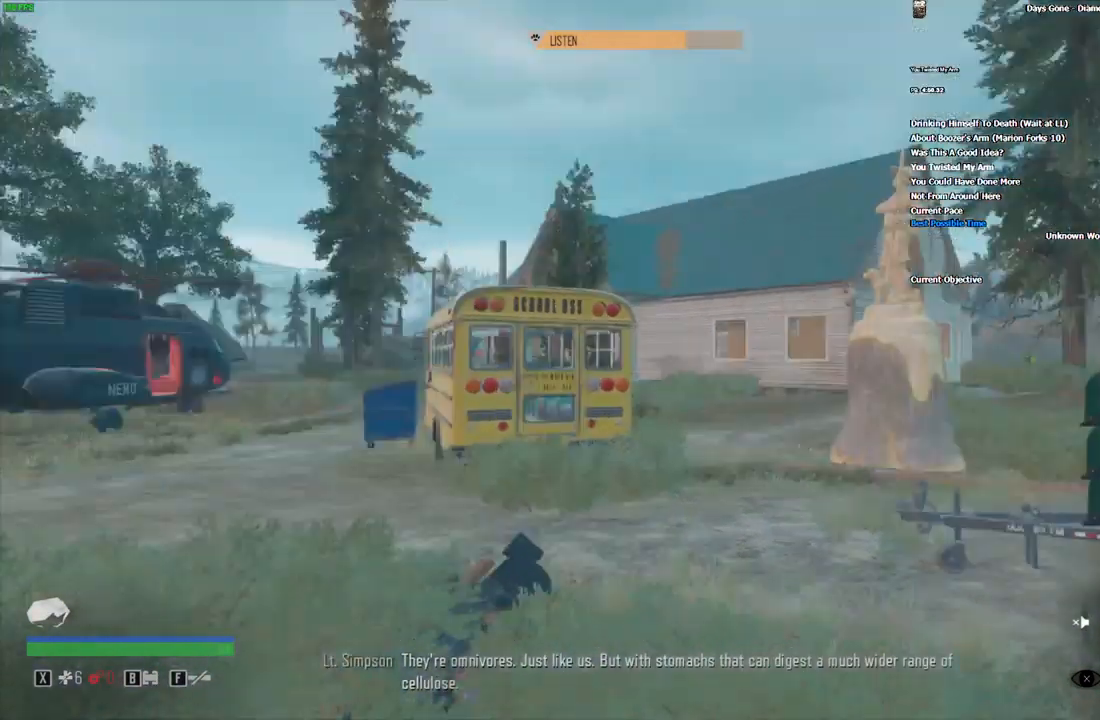
{"keys": [], "mouse": [], "events": []}
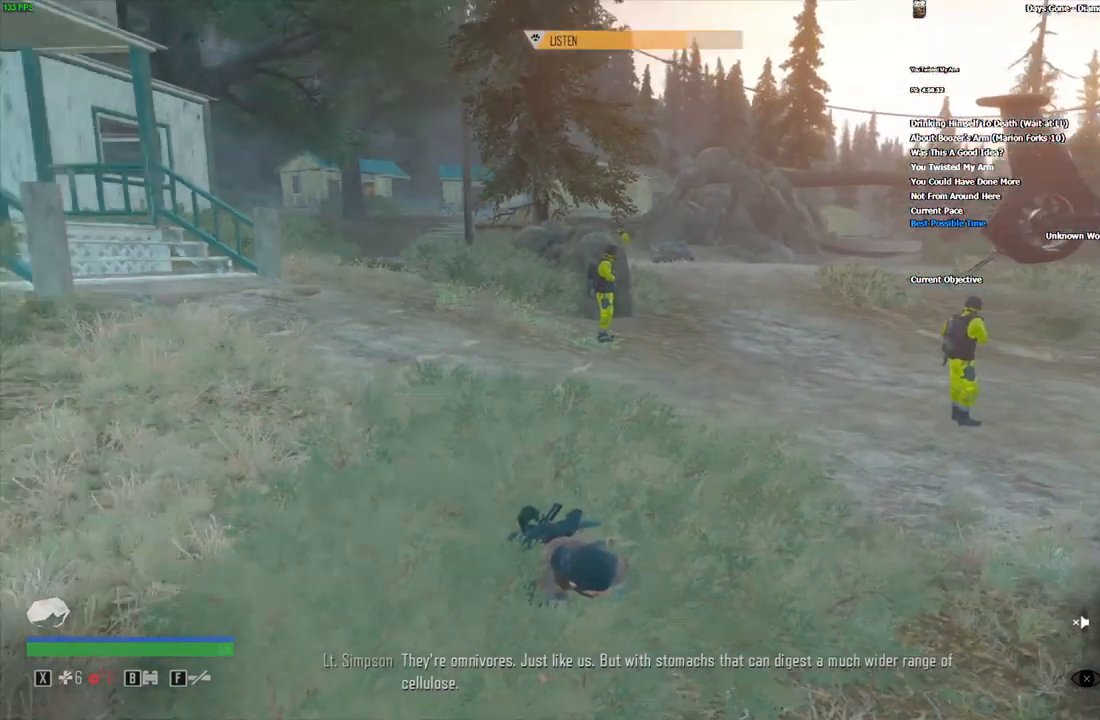
{"keys": [], "mouse": [], "events": []}
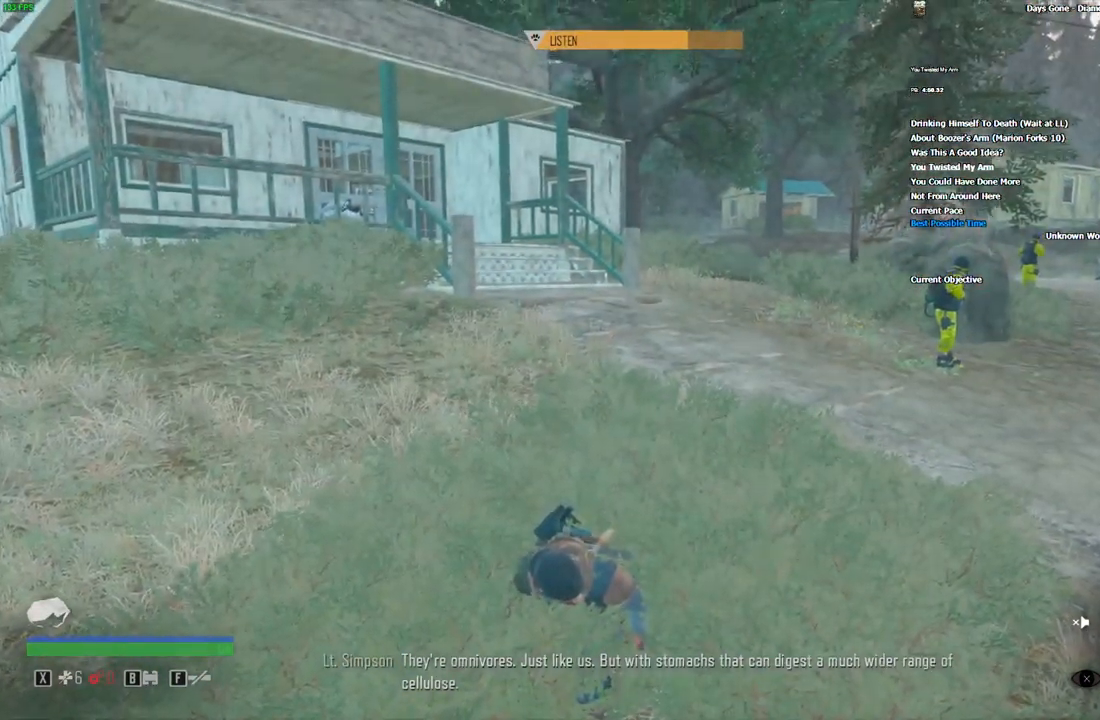
{"keys": [], "mouse": [], "events": []}
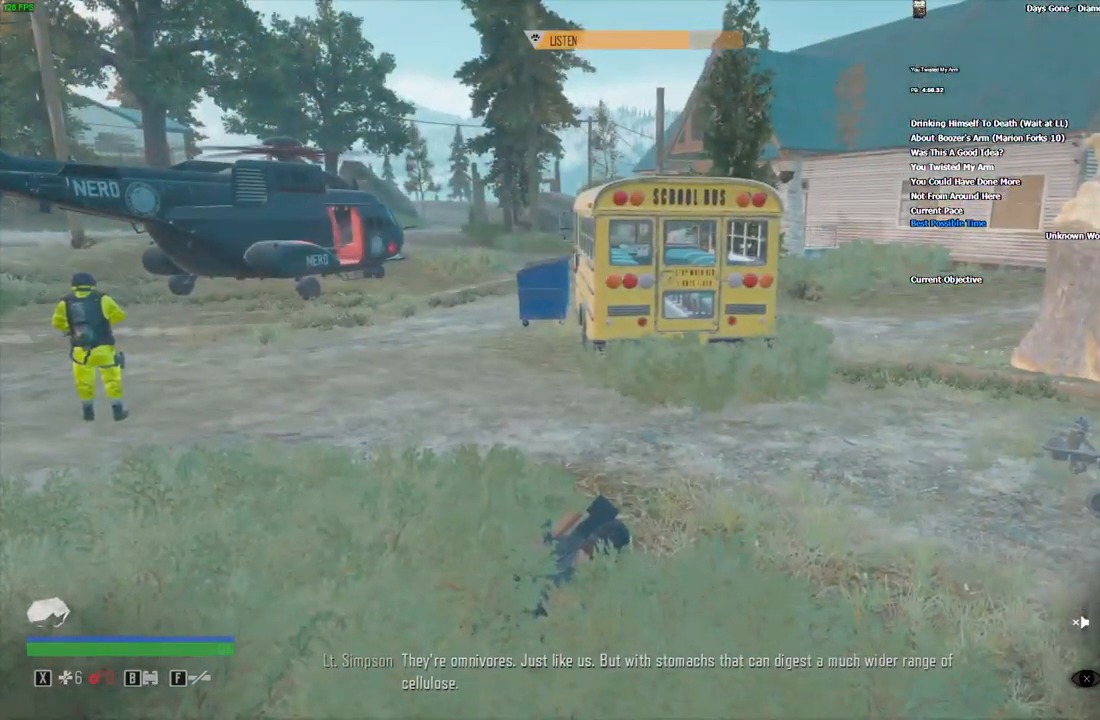
{"keys": [], "mouse": [], "events": []}
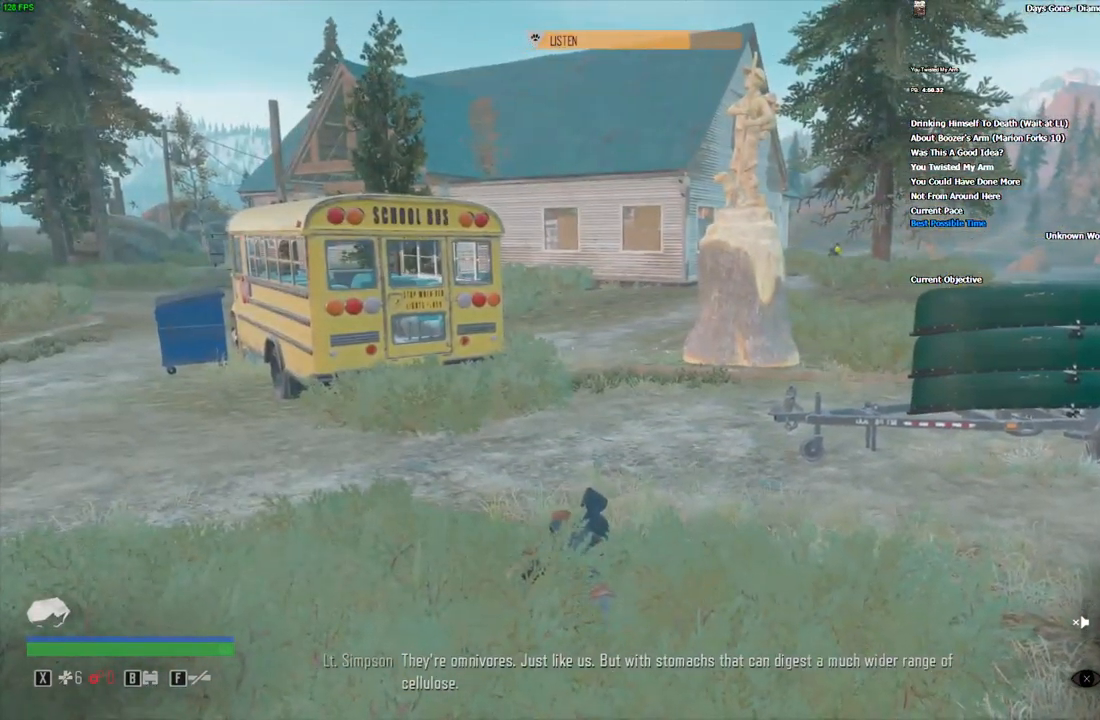
{"keys": [], "mouse": [], "events": []}
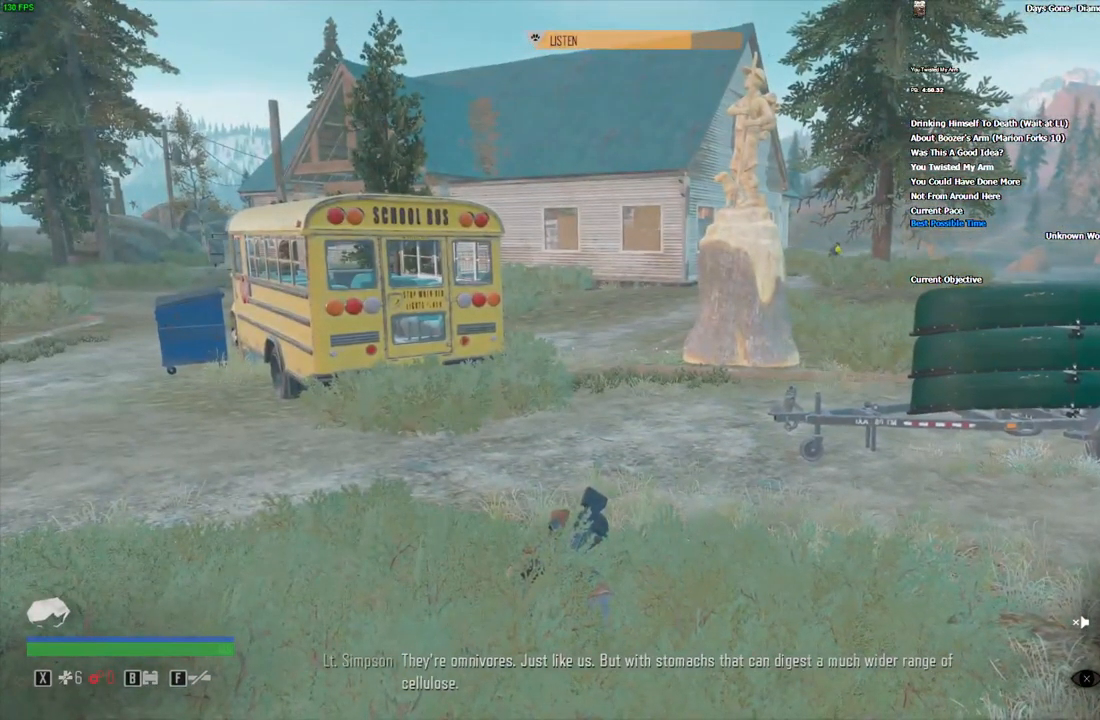
{"keys": [], "mouse": [], "events": []}
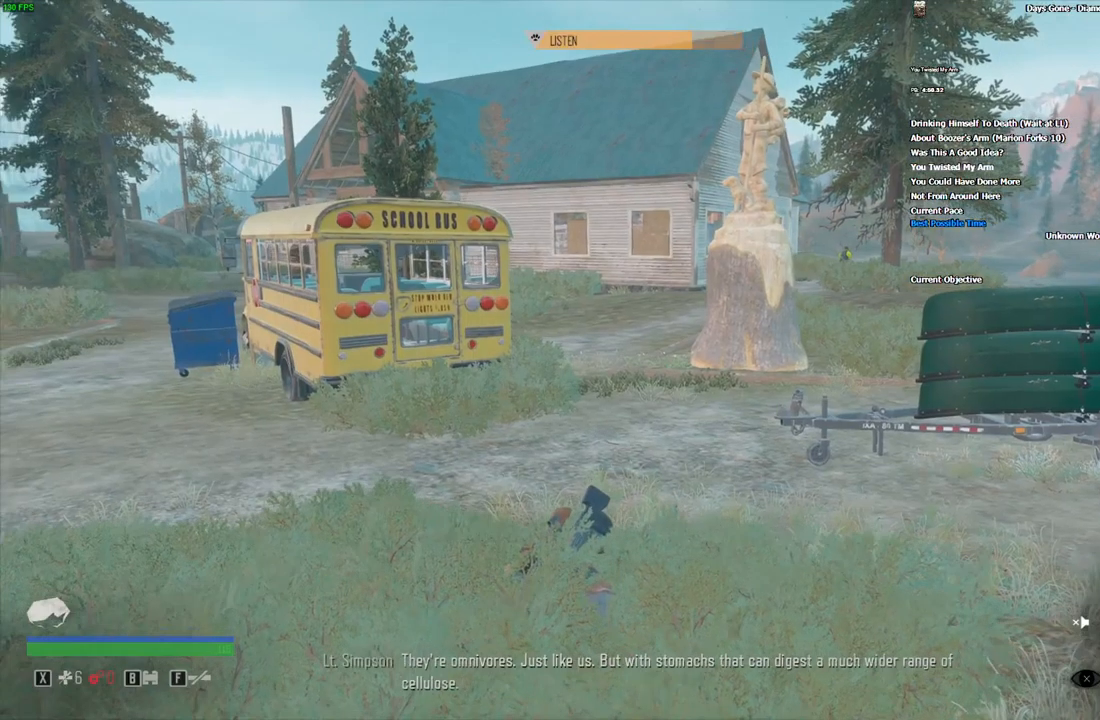
{"keys": [], "mouse": ["right"], "events": [[134, "mouse_right", "down"]]}
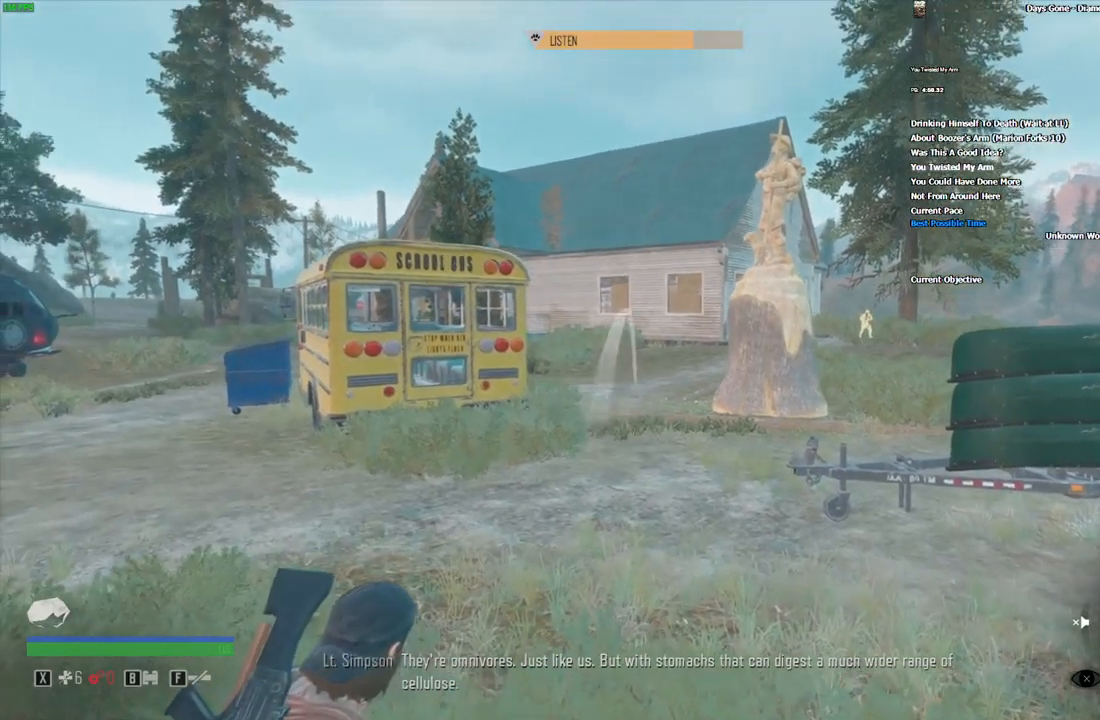
{"keys": [], "mouse": ["right"], "events": []}
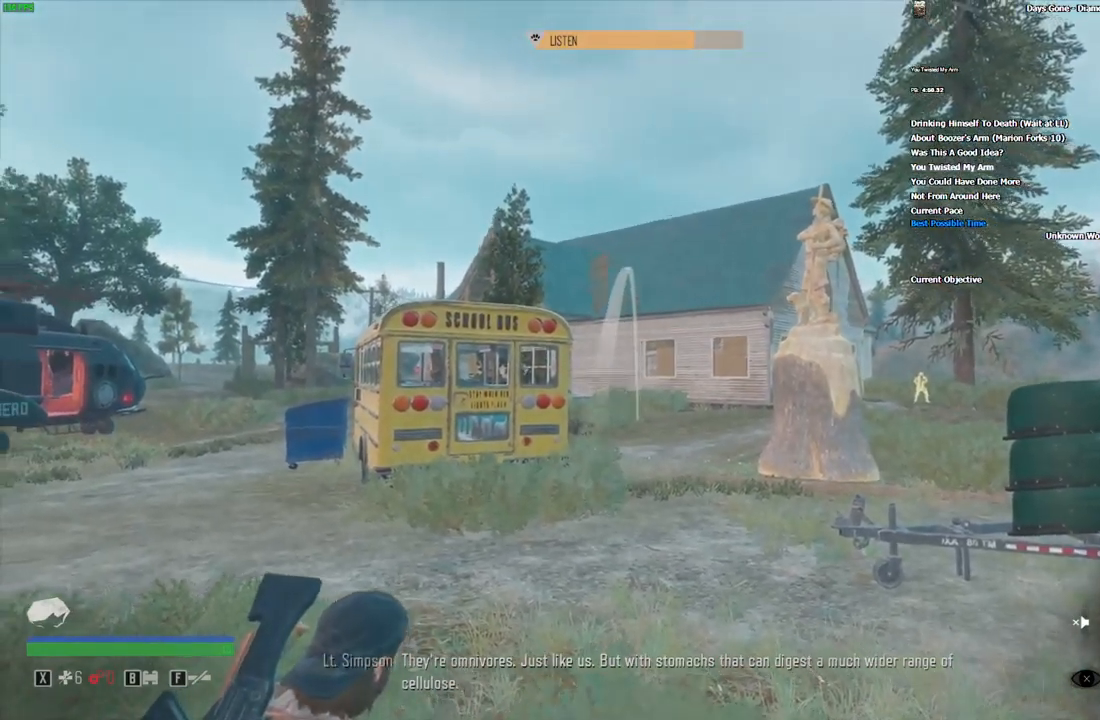
{"keys": [], "mouse": ["right"], "events": []}
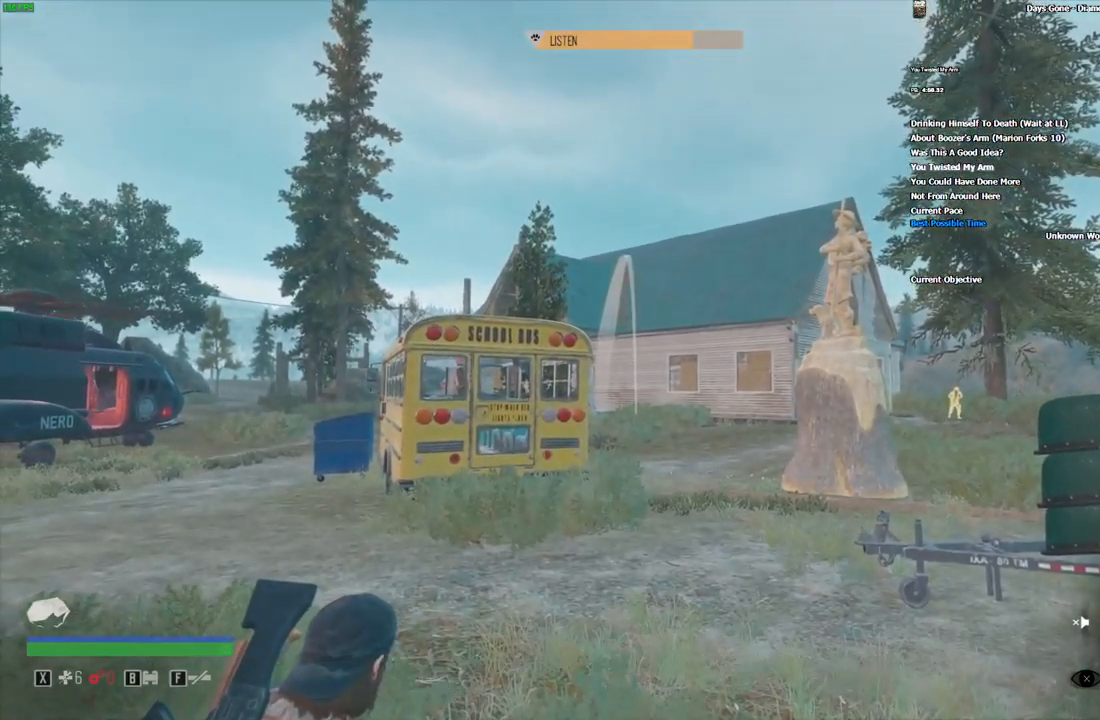
{"keys": [], "mouse": ["right"], "events": []}
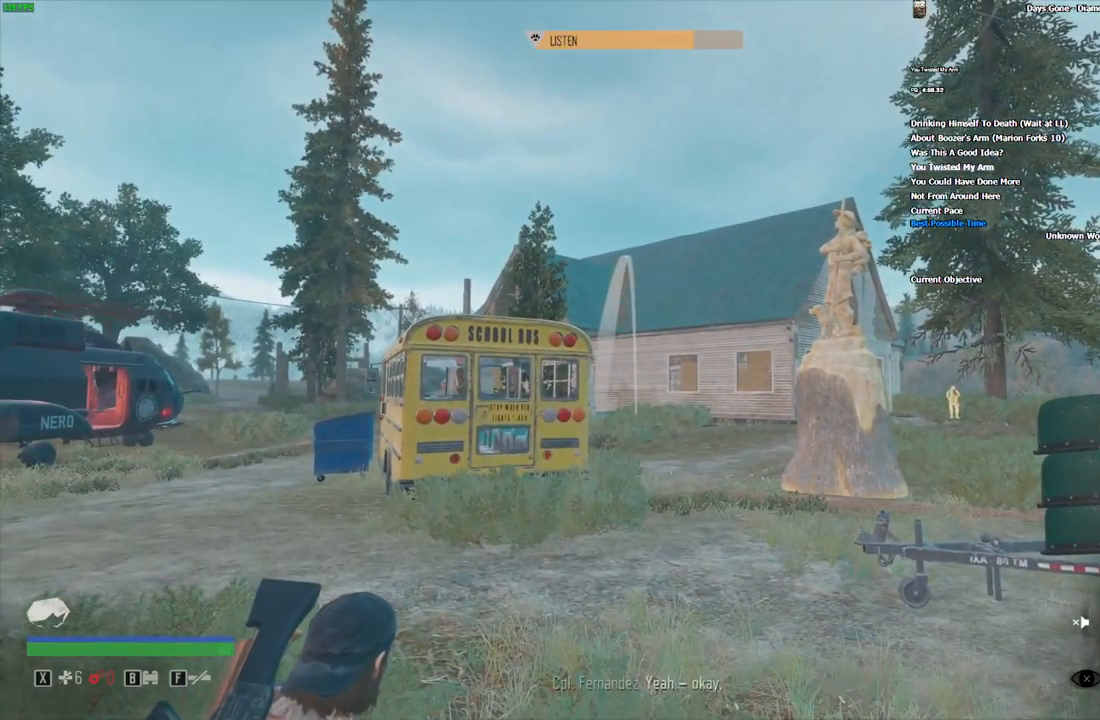
{"keys": [], "mouse": ["right"], "events": []}
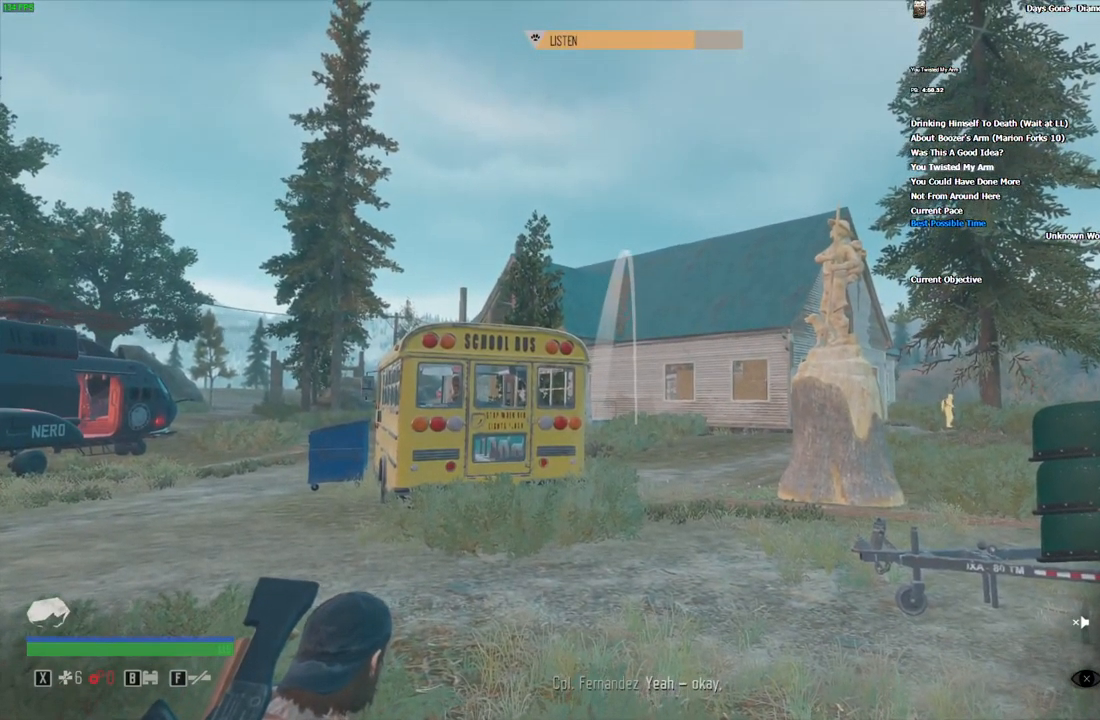
{"keys": [], "mouse": ["right"], "events": []}
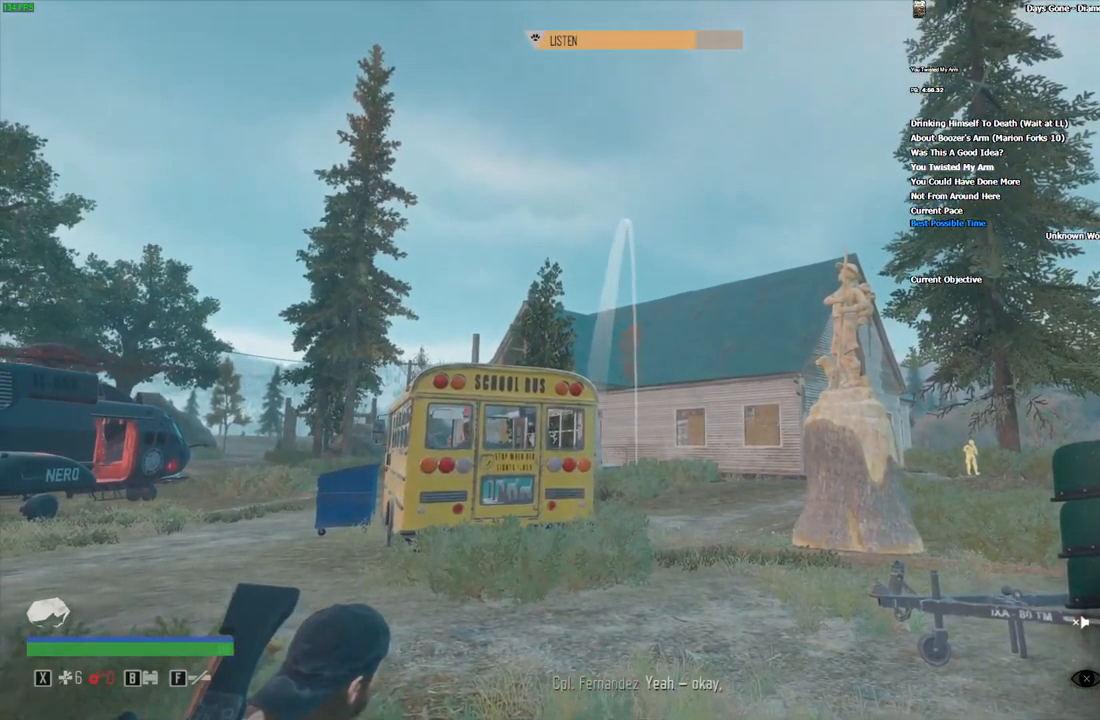
{"keys": [], "mouse": ["right"], "events": []}
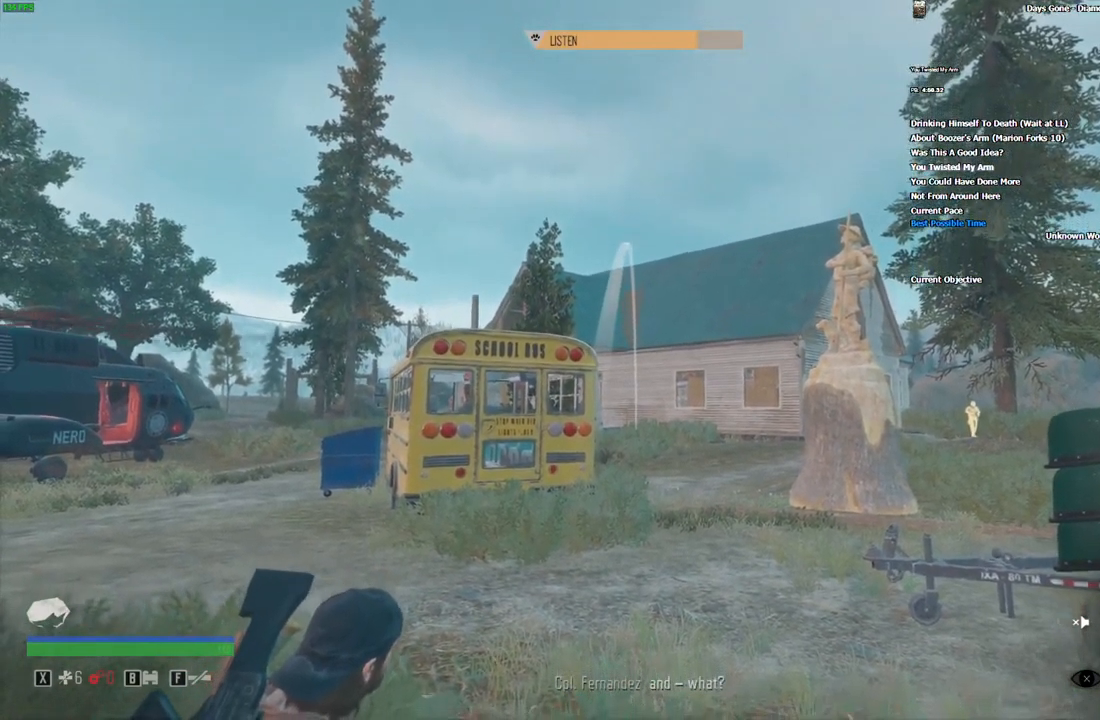
{"keys": [], "mouse": ["right"], "events": []}
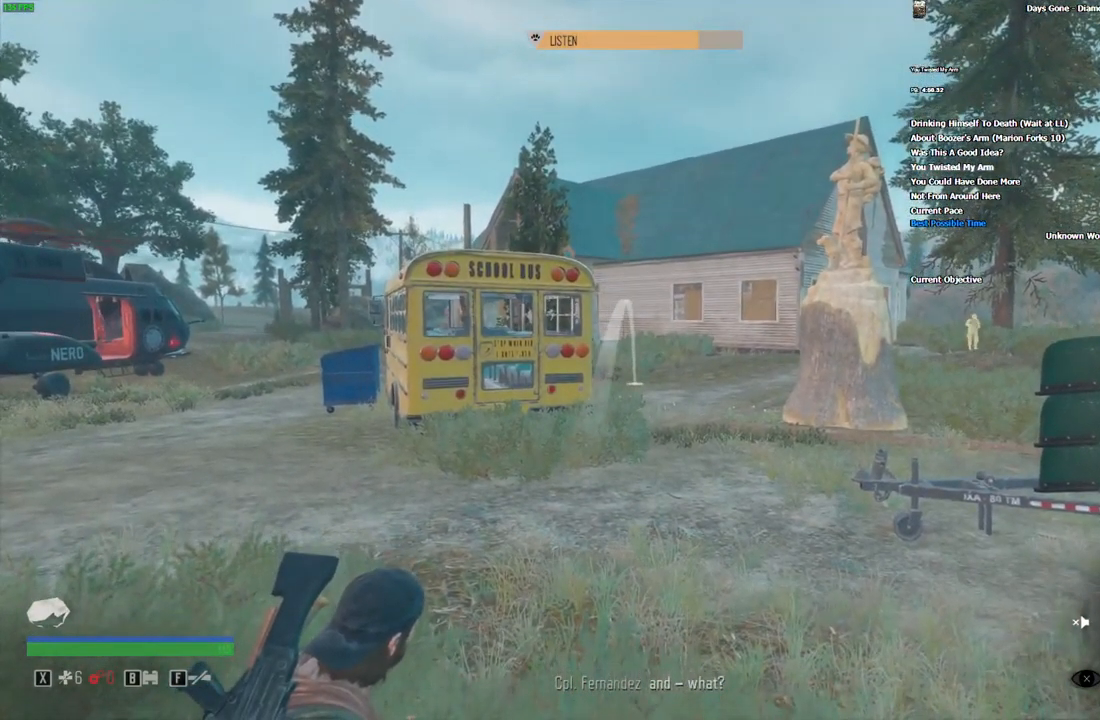
{"keys": [], "mouse": ["right"], "events": []}
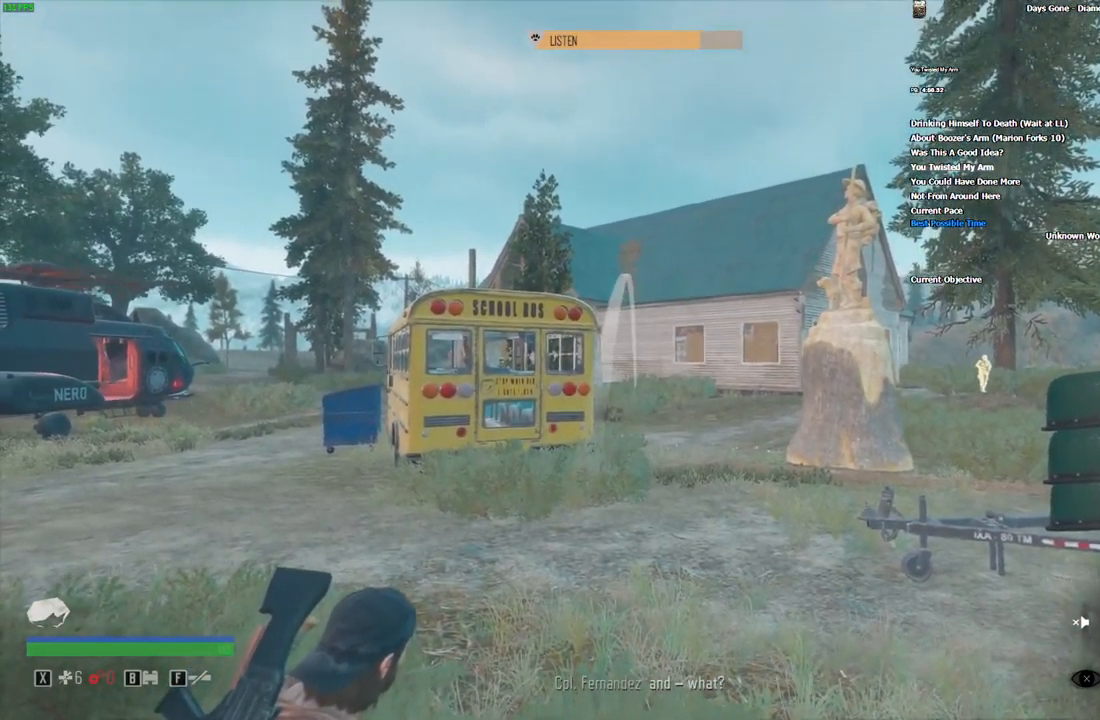
{"keys": [], "mouse": ["right"], "events": []}
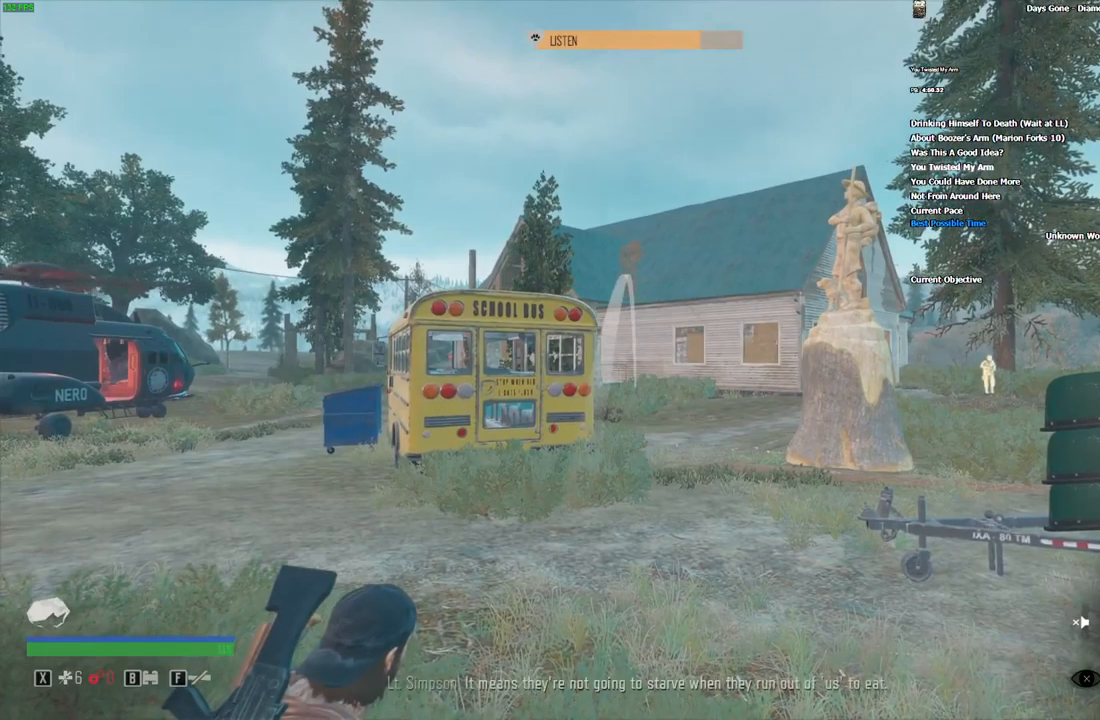
{"keys": [], "mouse": [], "events": [[33, "mouse_left", "down"], [150, "mouse_left", "up"], [283, "mouse_right", "up"]]}